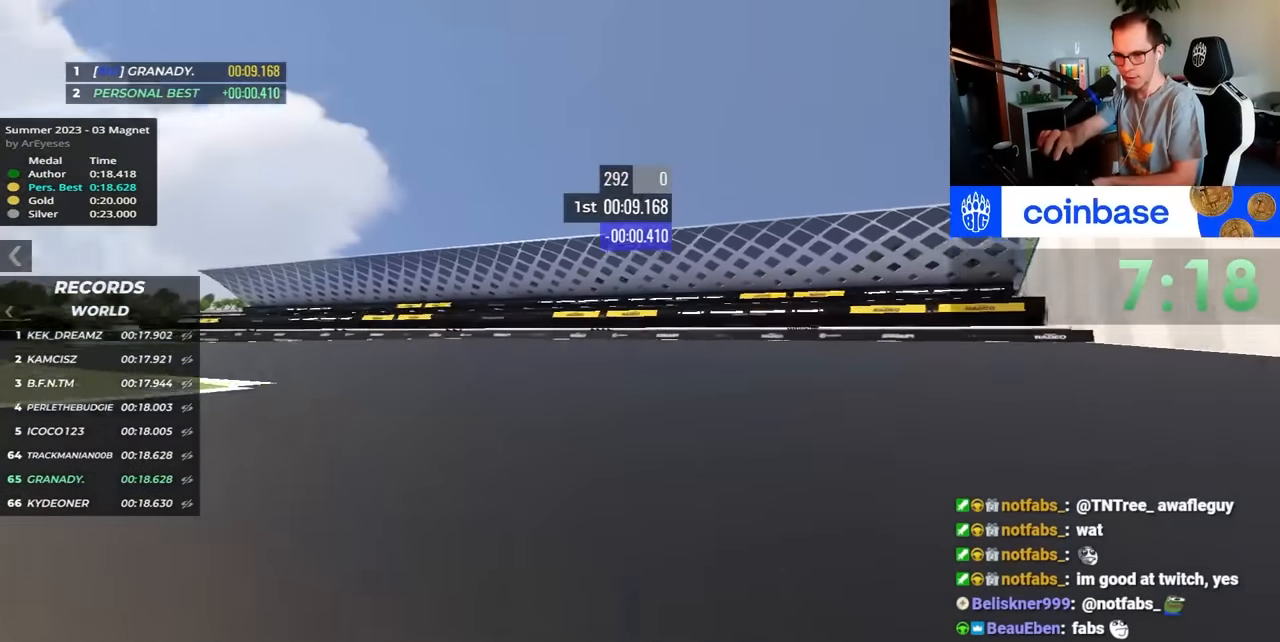
Gameplay with keyboard; each line is a JSON object with the keys held at the frame after it. "events" lists presses ("down") and releases ("up") of "down", "left", "right" and "up" between this image and that frame as [ms after this image, input, new state], when the widget could be followed in between. No other keys are recorded. Mouse input is not recorded.
{"keys": ["left", "up"], "events": []}
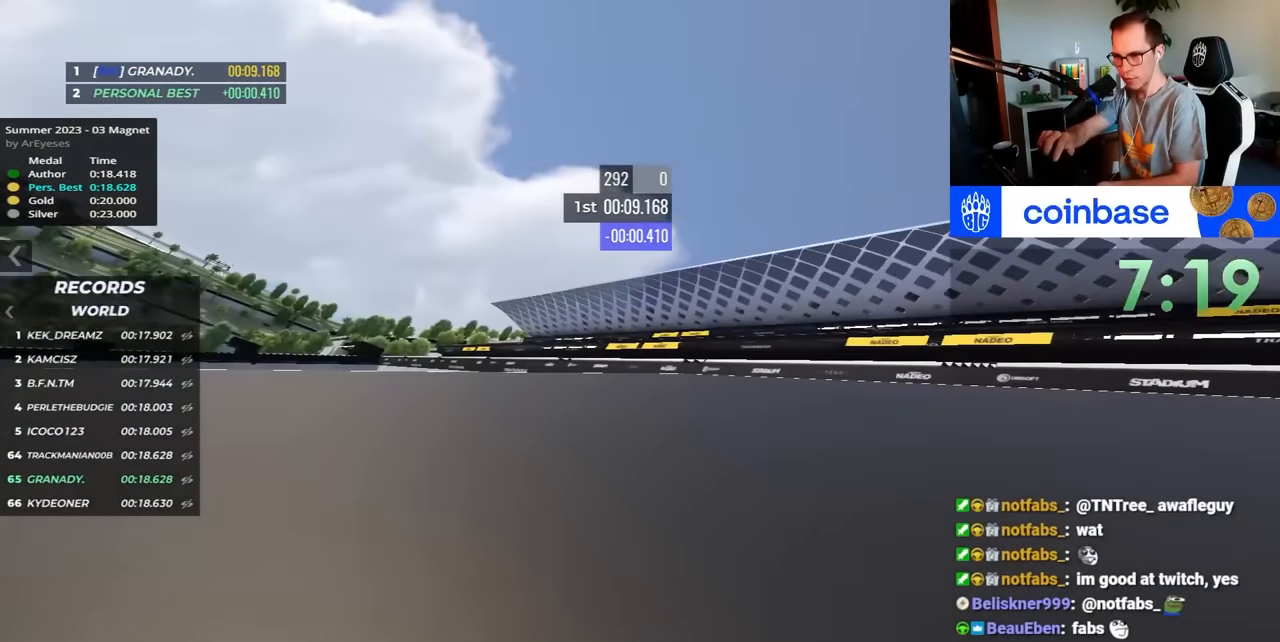
{"keys": ["left", "up"], "events": []}
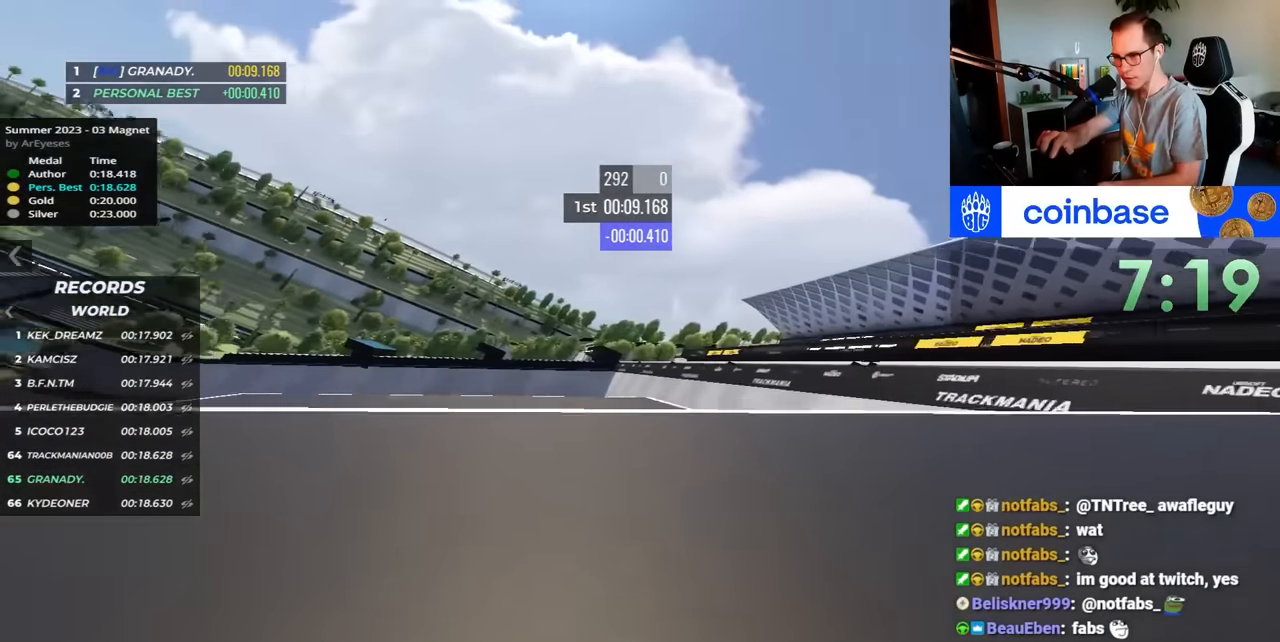
{"keys": ["left", "up"], "events": [[200, "down", "down"], [283, "down", "up"]]}
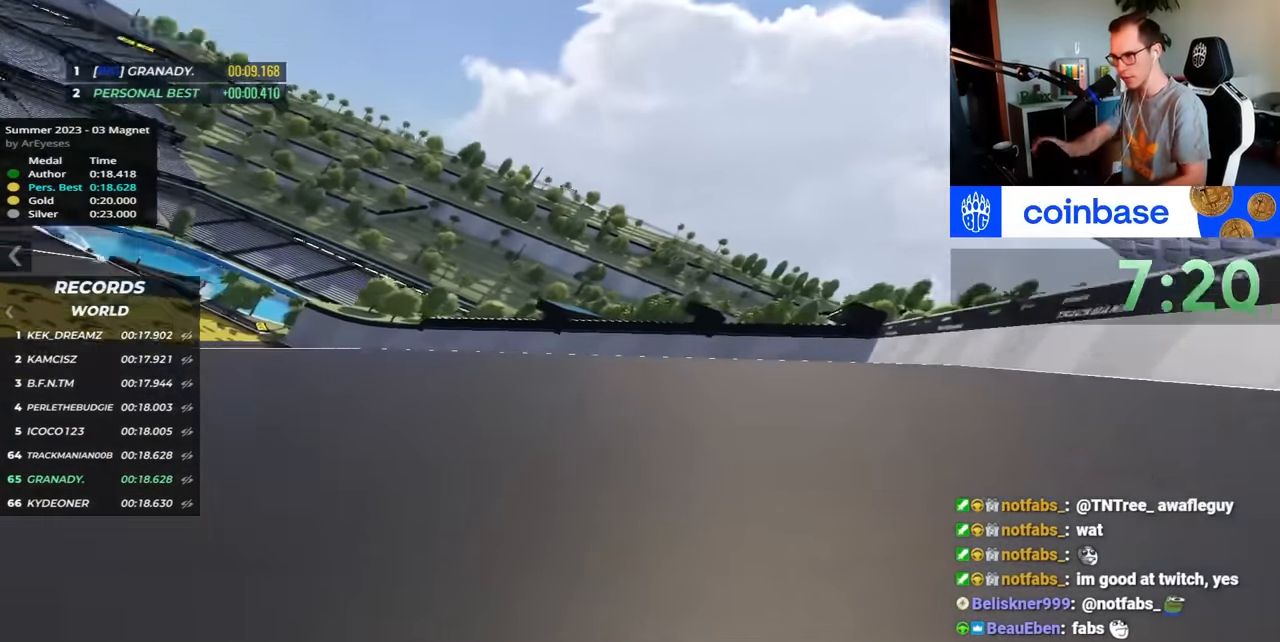
{"keys": ["left", "up"], "events": []}
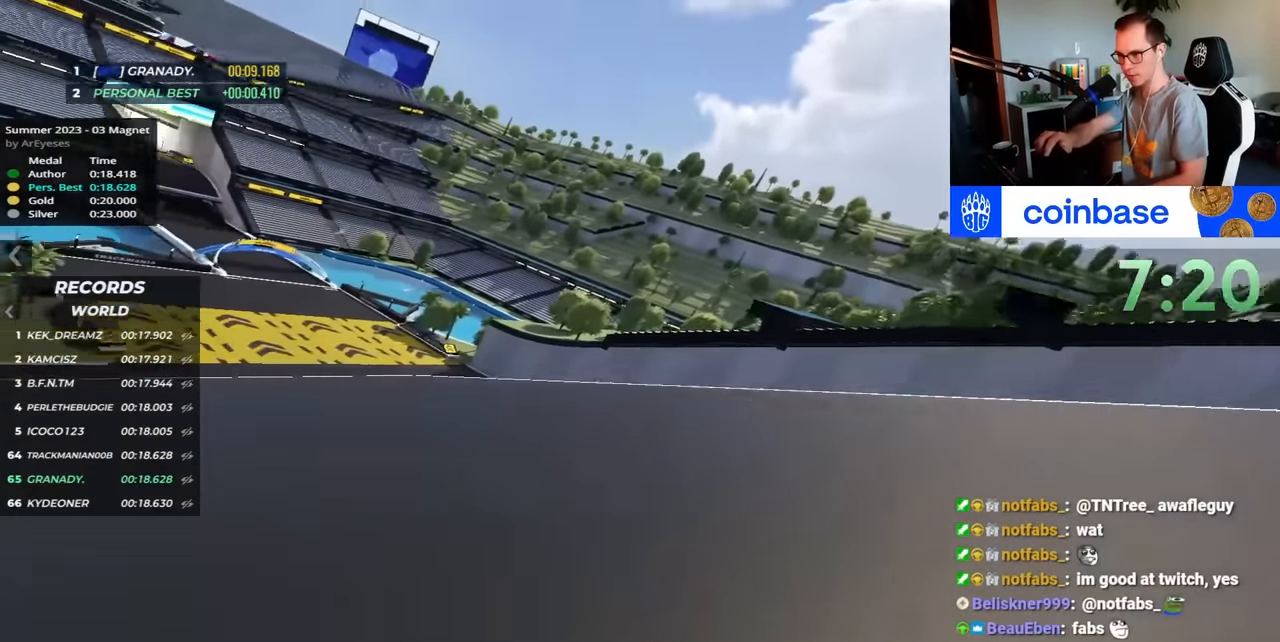
{"keys": ["down", "right", "up"], "events": [[417, "left", "up"], [483, "right", "down"], [500, "down", "down"]]}
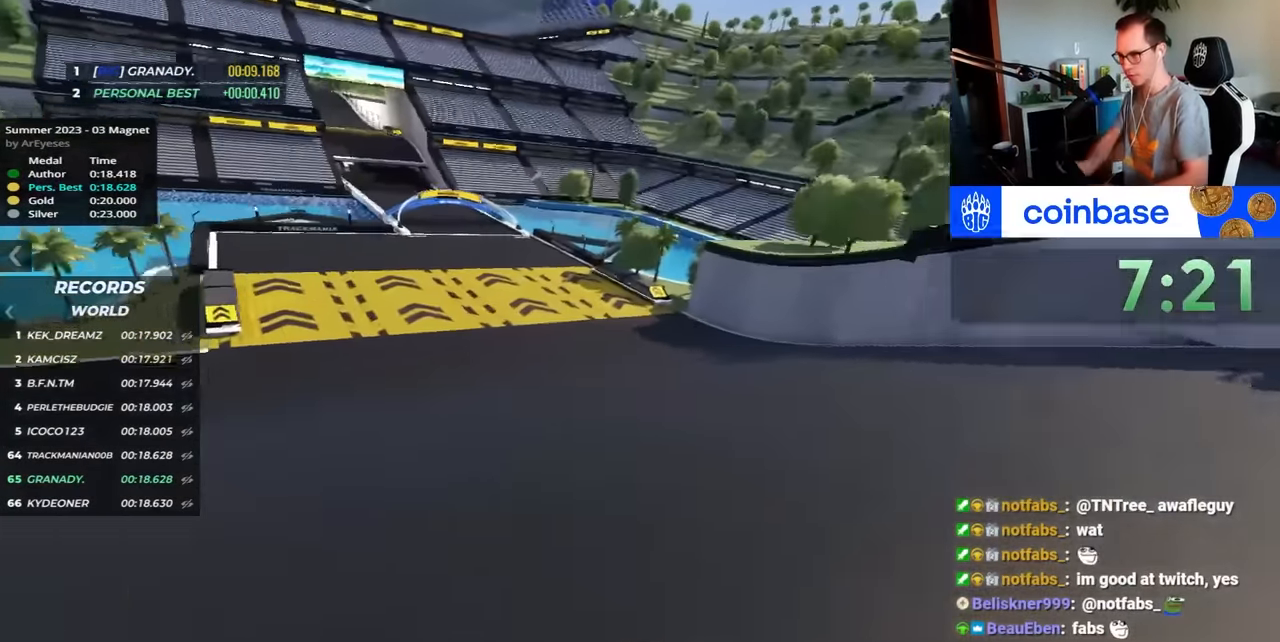
{"keys": ["left", "up"], "events": [[67, "down", "up"], [333, "right", "up"], [433, "left", "down"]]}
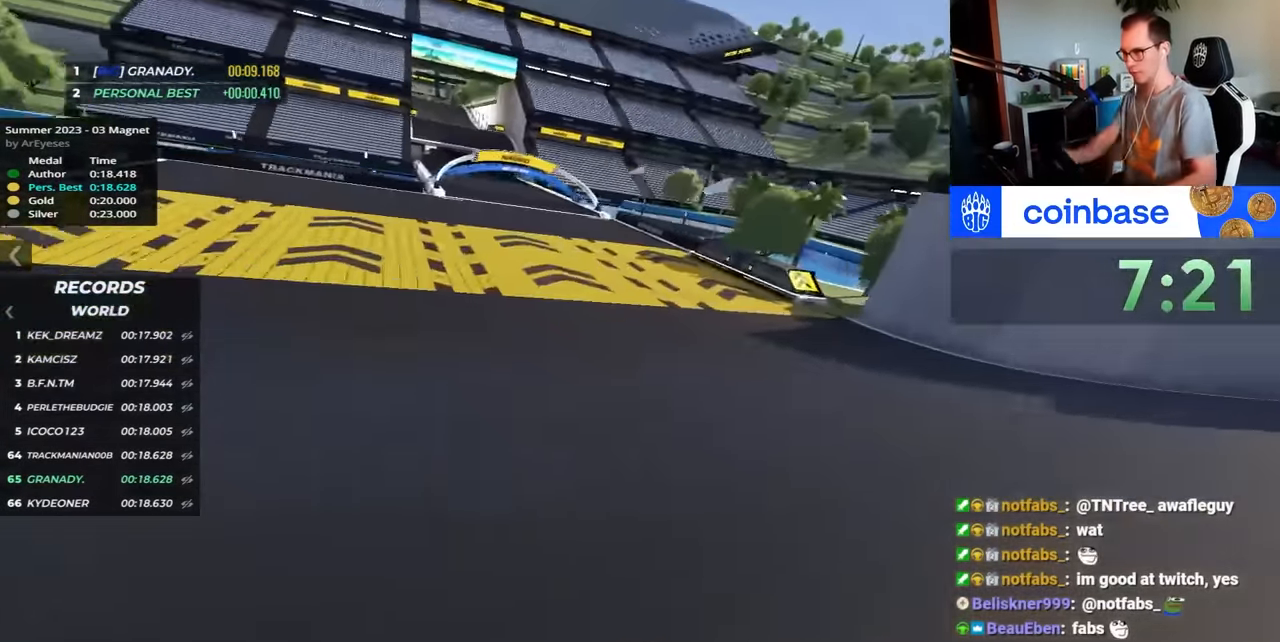
{"keys": ["left", "up"], "events": []}
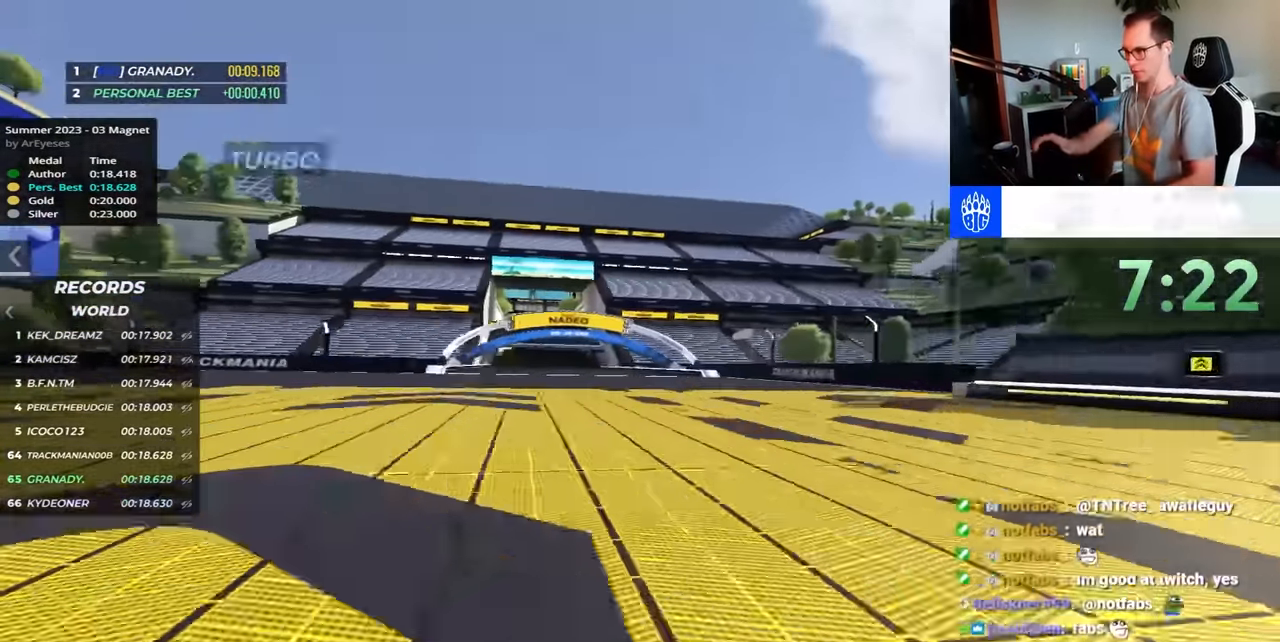
{"keys": ["left", "up"], "events": [[100, "left", "up"], [333, "left", "down"]]}
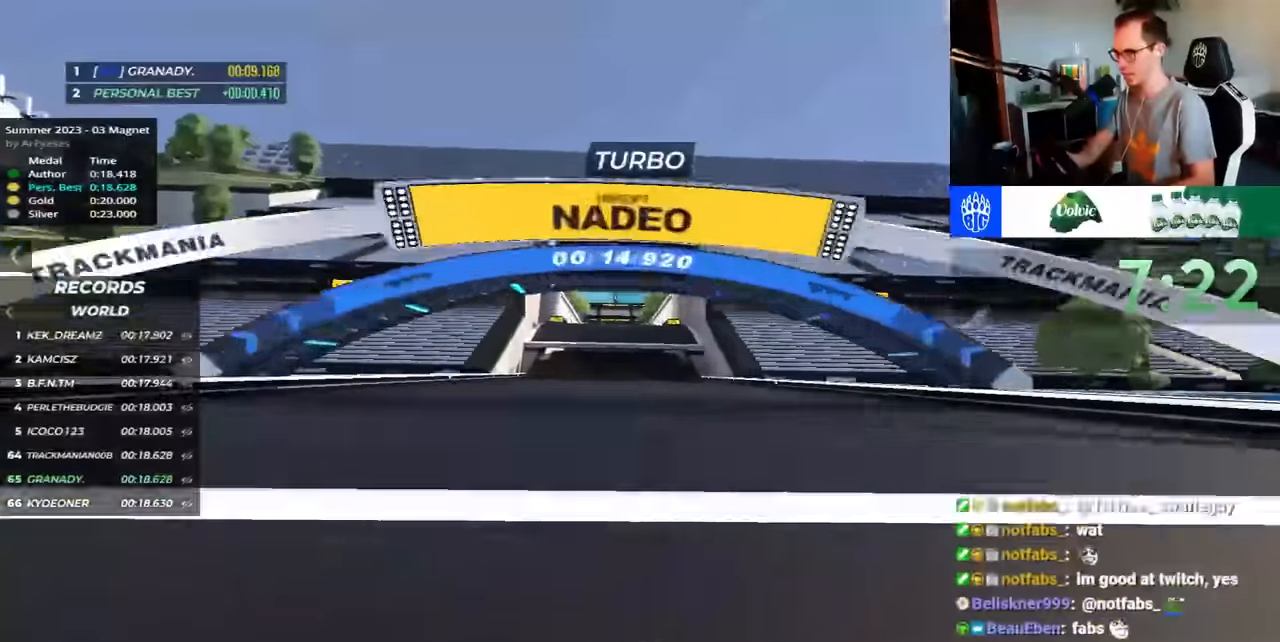
{"keys": ["up"], "events": [[50, "left", "up"]]}
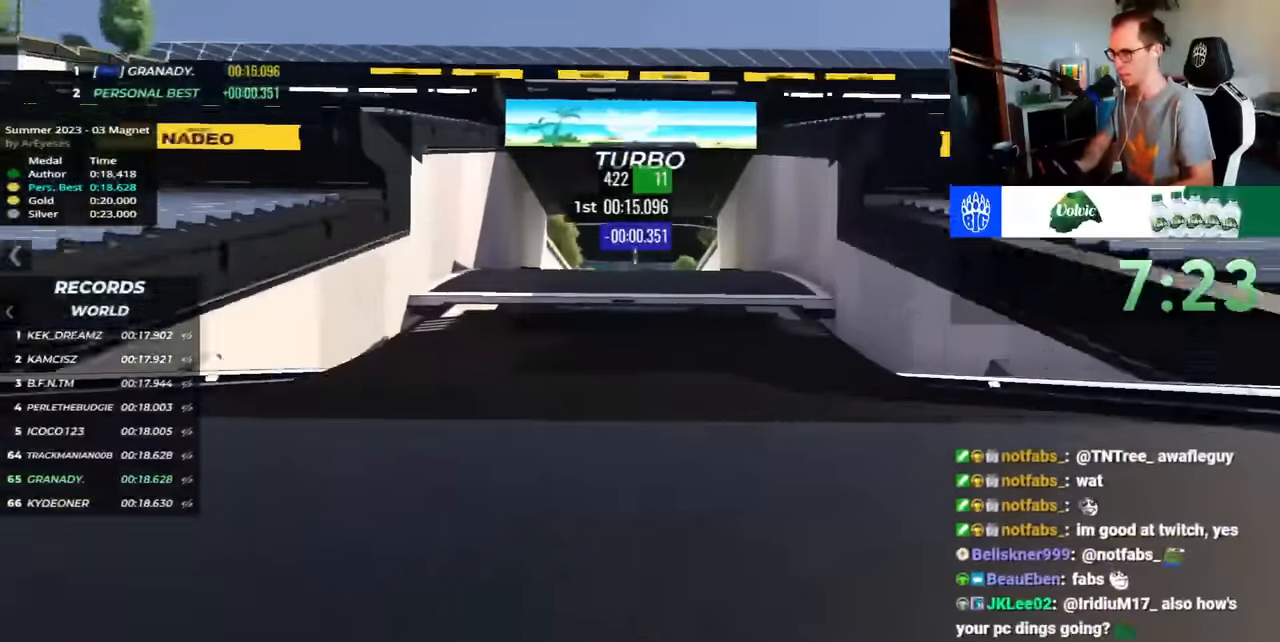
{"keys": ["up"], "events": []}
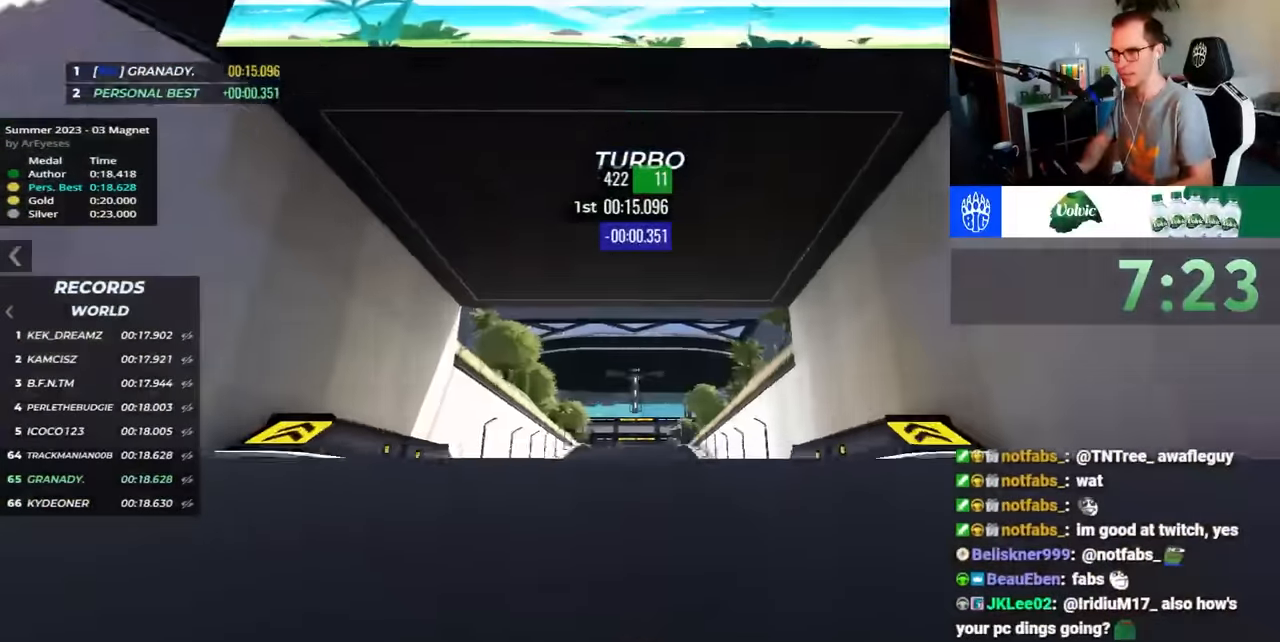
{"keys": ["up"], "events": []}
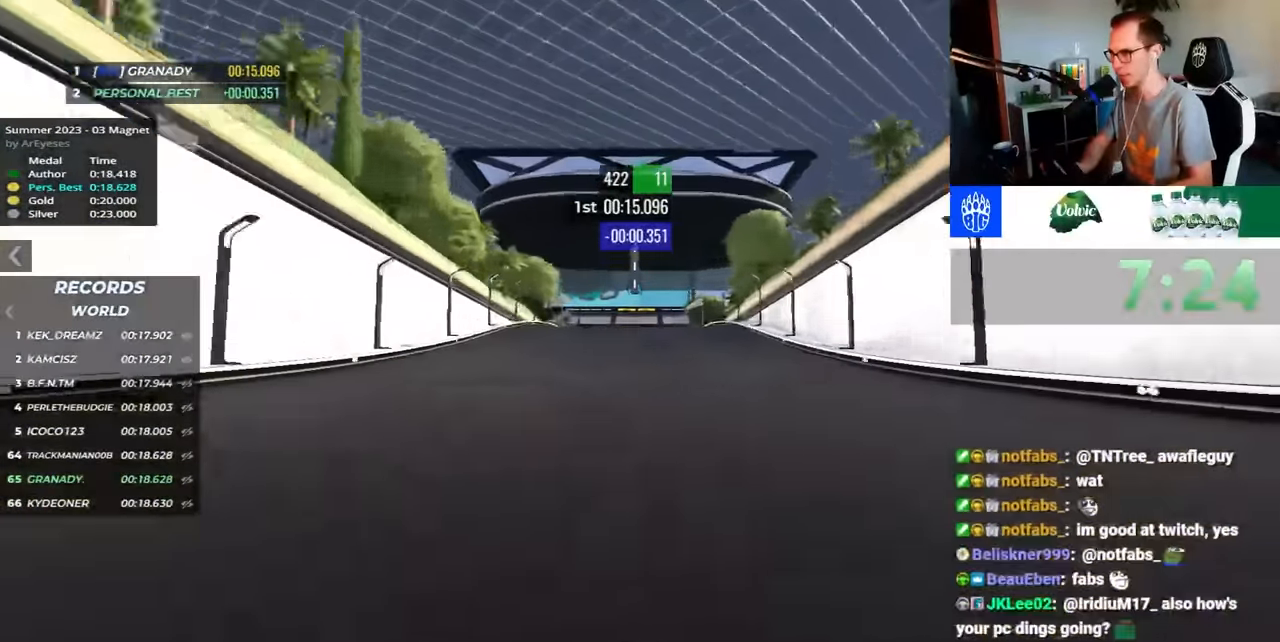
{"keys": ["up"], "events": []}
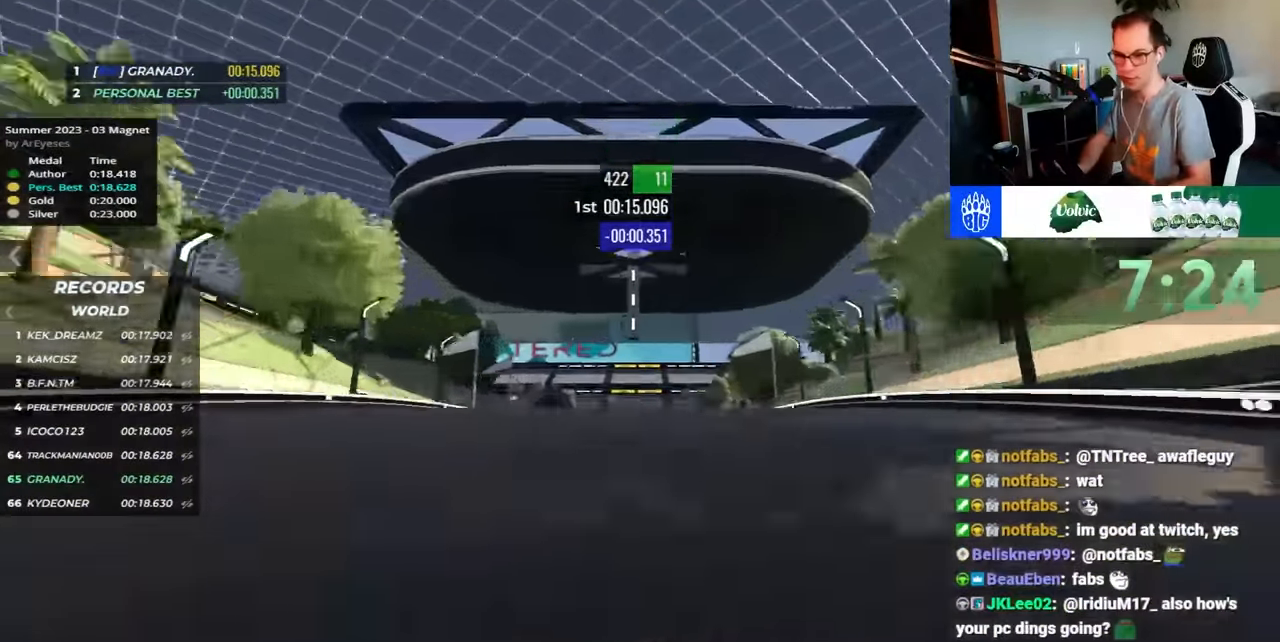
{"keys": ["up"], "events": []}
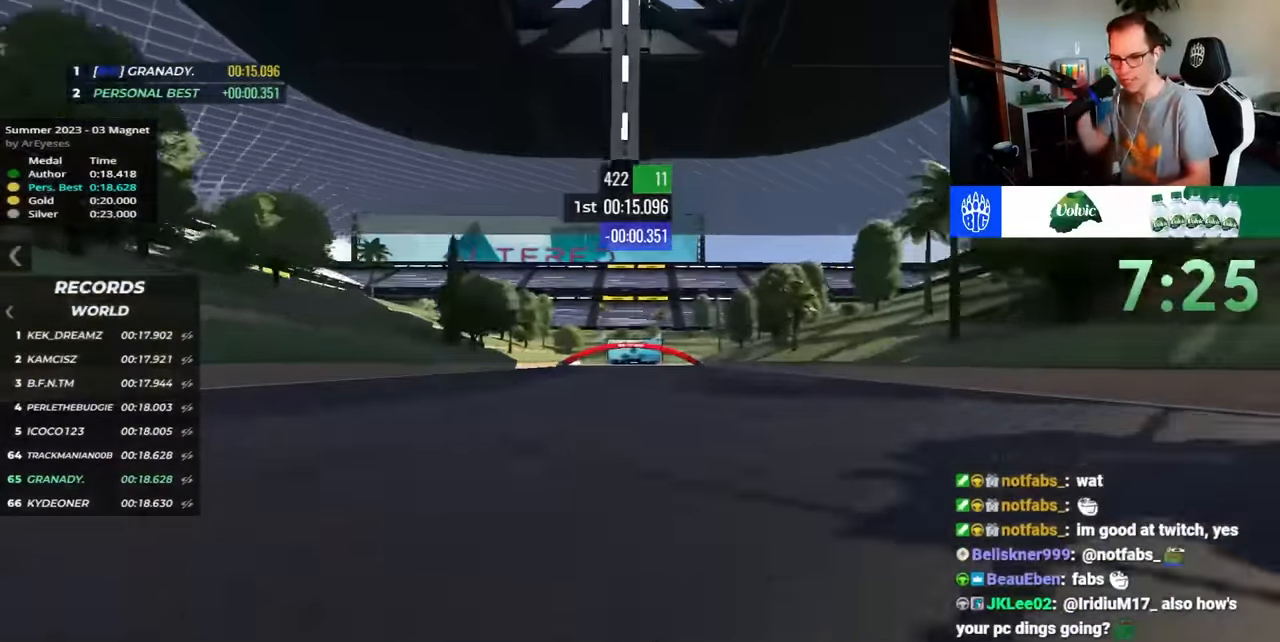
{"keys": ["up"], "events": []}
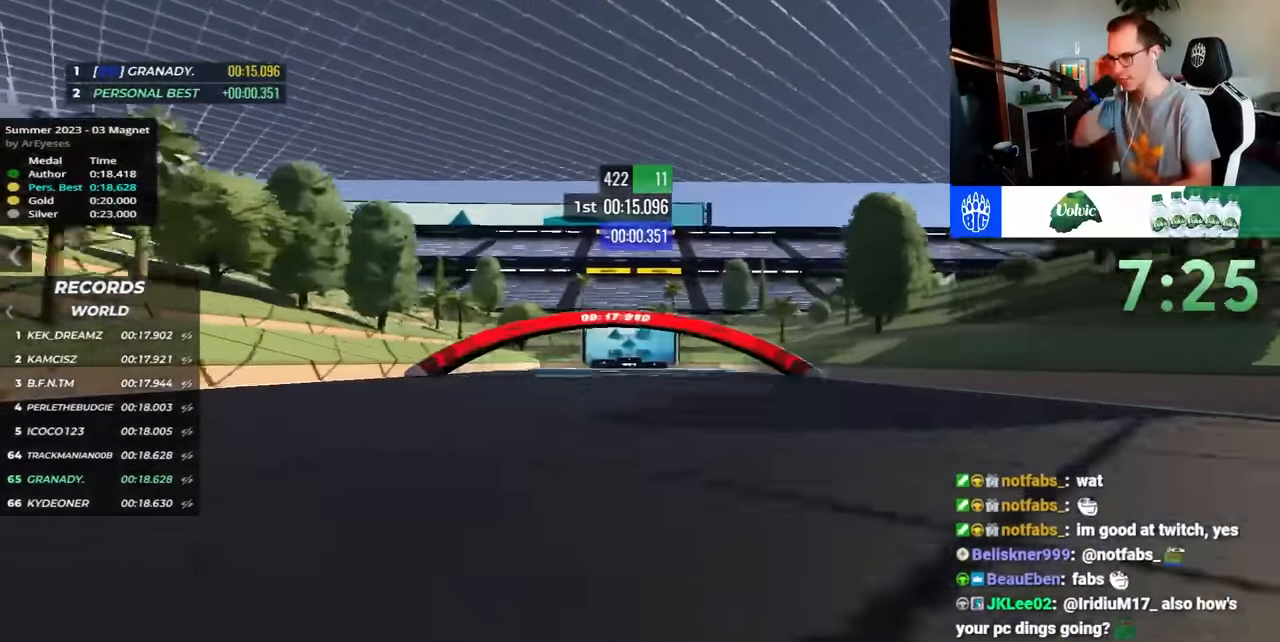
{"keys": ["up"], "events": []}
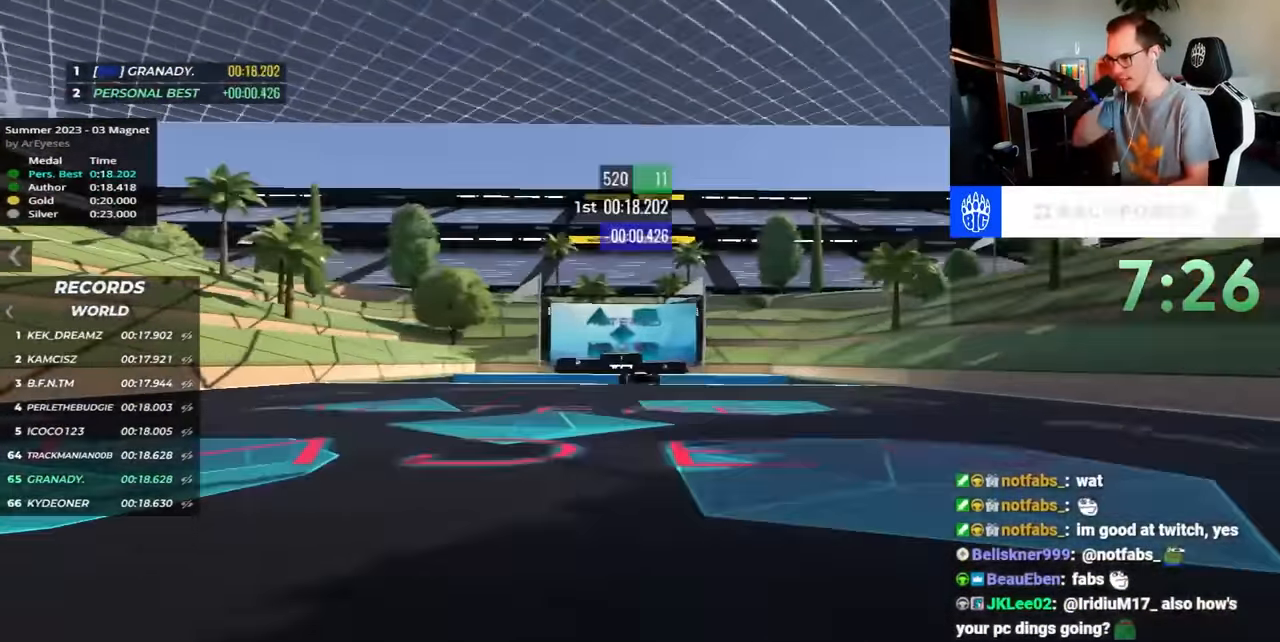
{"keys": ["up"], "events": []}
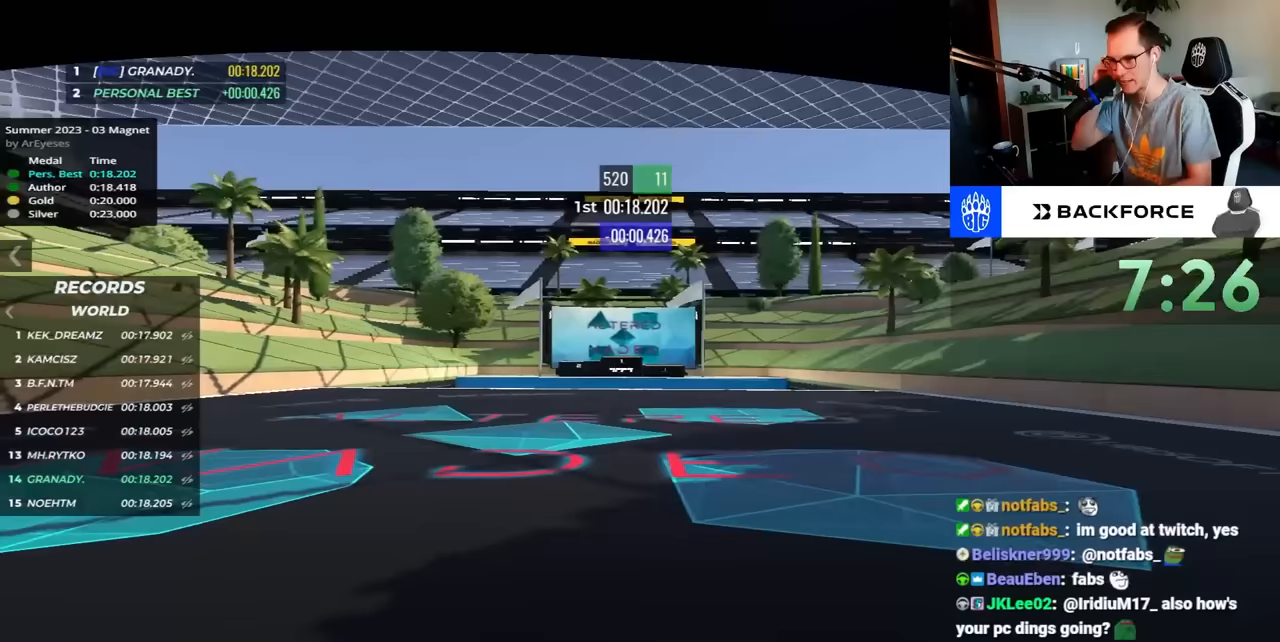
{"keys": [], "events": [[350, "up", "up"]]}
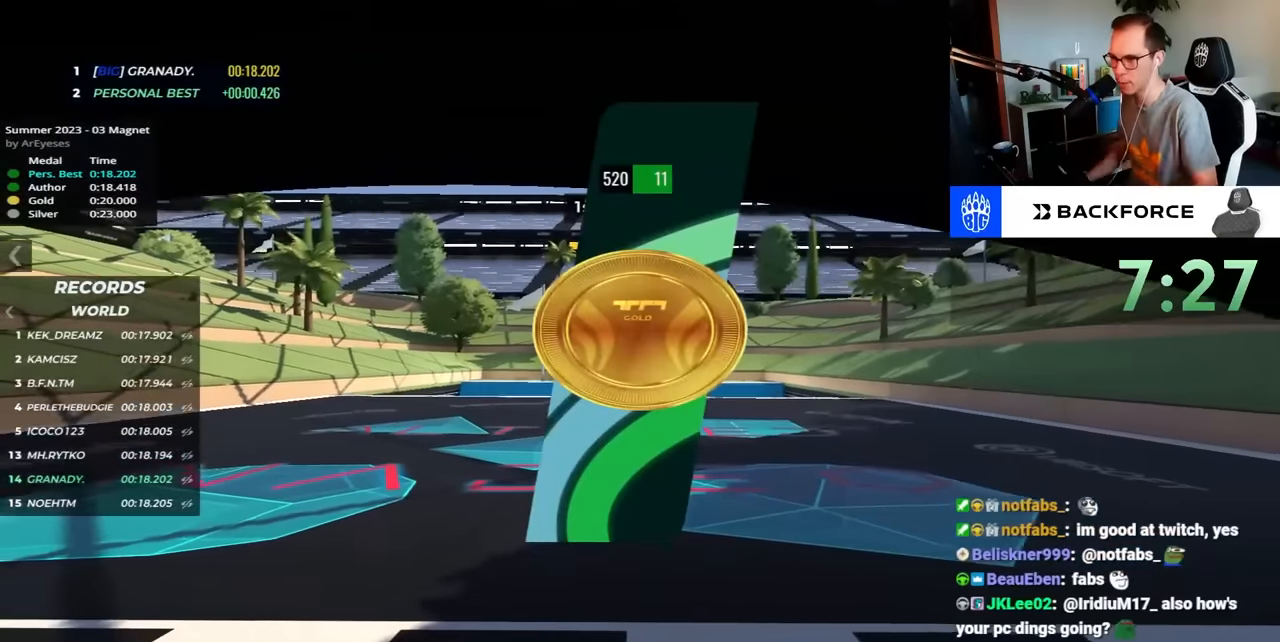
{"keys": [], "events": []}
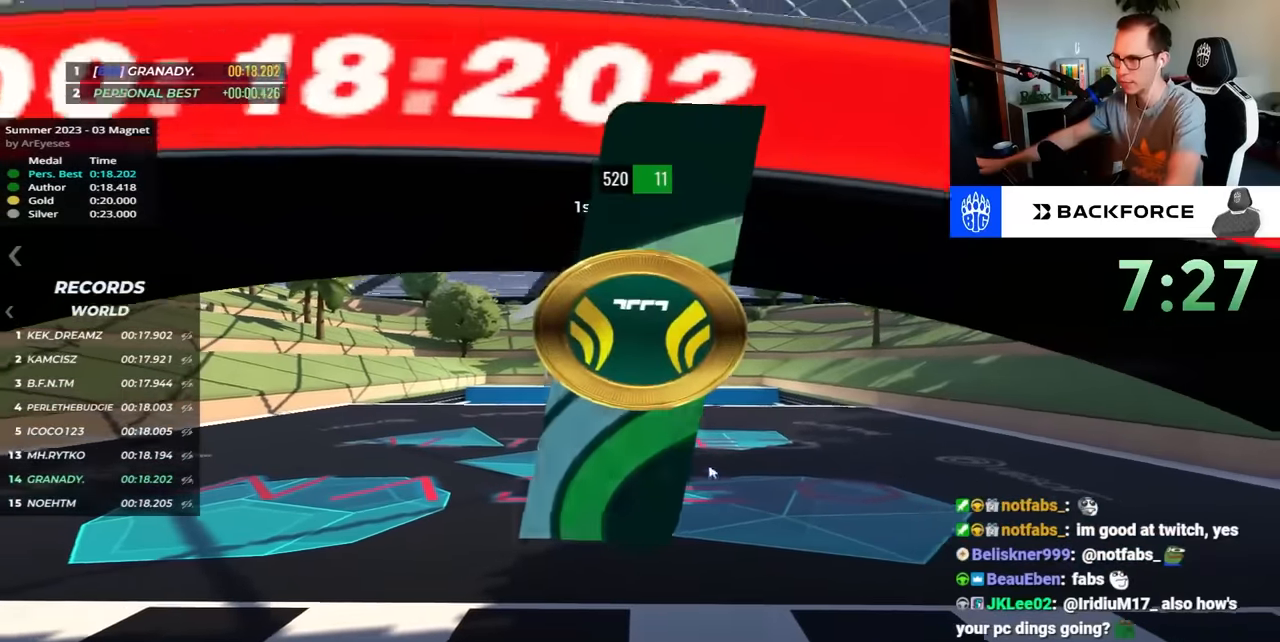
{"keys": [], "events": []}
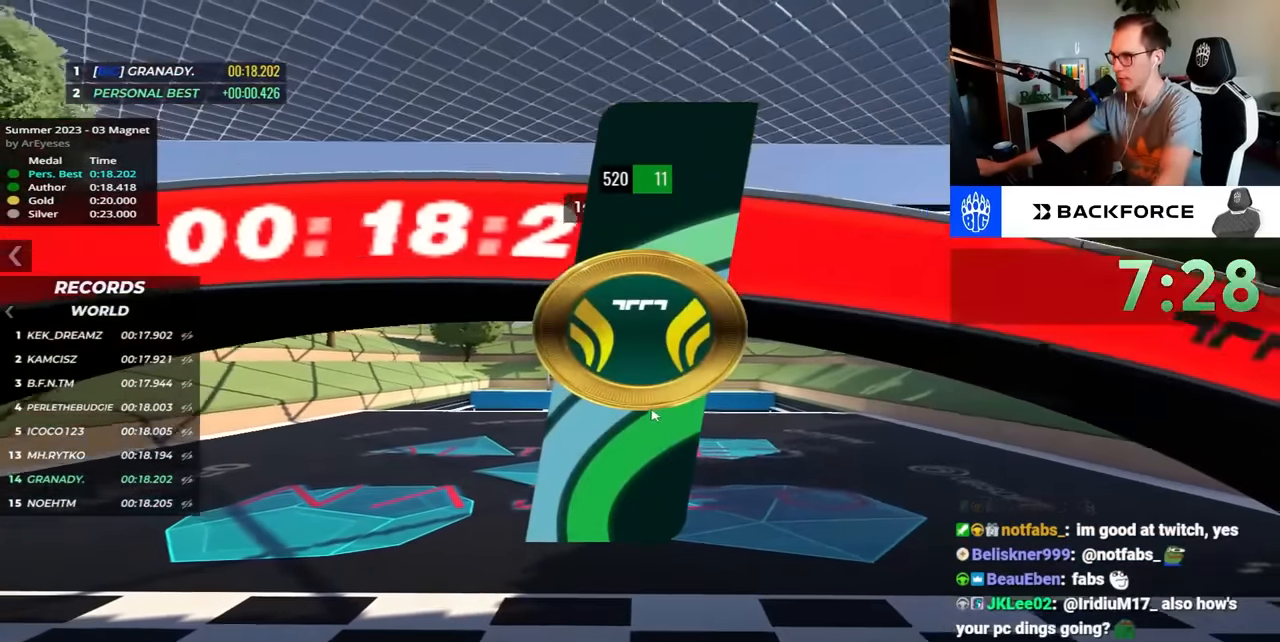
{"keys": [], "events": [[350, "up", "down"], [417, "up", "up"]]}
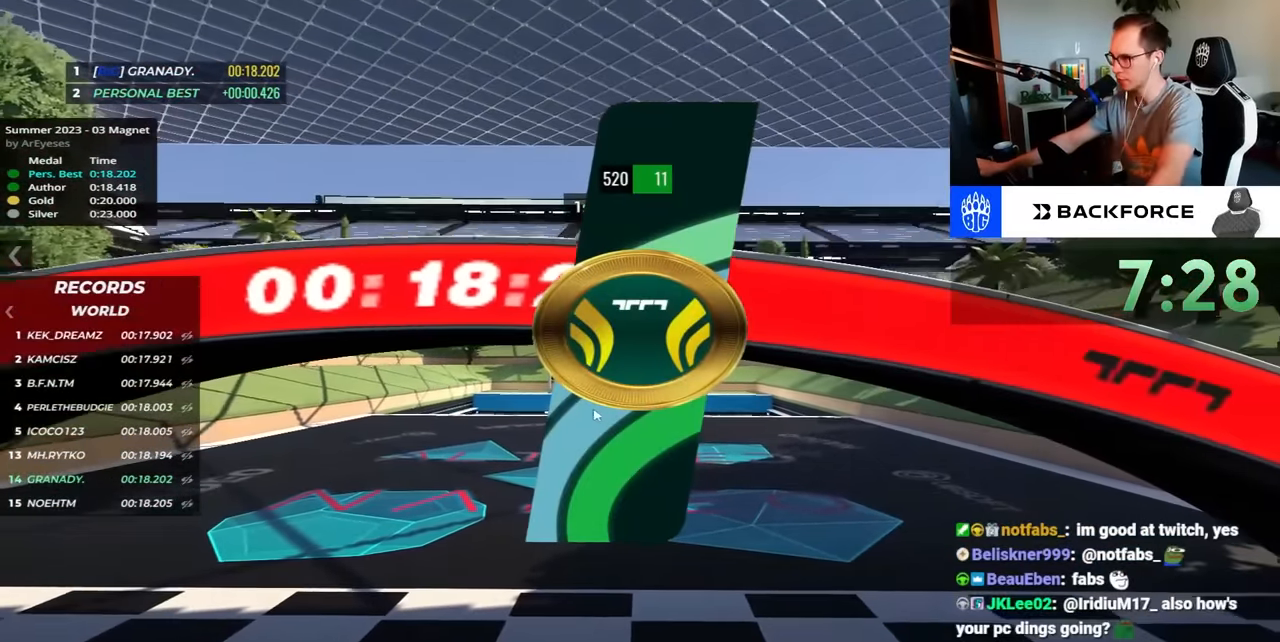
{"keys": [], "events": []}